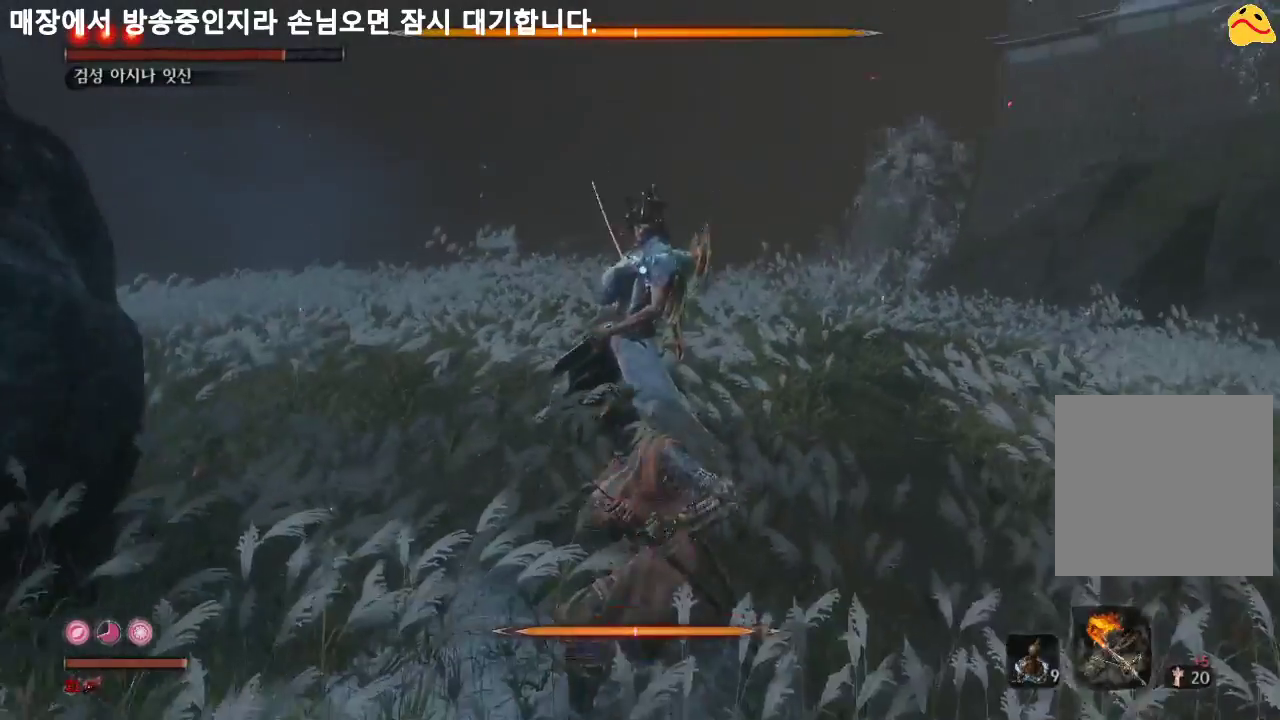
Gameplay with a controller (Xbox layout); each line is a JSON object with the inputs held at the frame after it. "events" lists button and stick changes between this image and that frame as [ms after this image, input, new state], when the widget could be followed in between. Not read: L3.
{"buttons": ["R1"], "left_stick": "center", "right_stick": "center", "events": [[67, "R1", "down"], [167, "R1", "up"], [267, "R1", "down"], [367, "R1", "up"], [467, "R1", "down"]]}
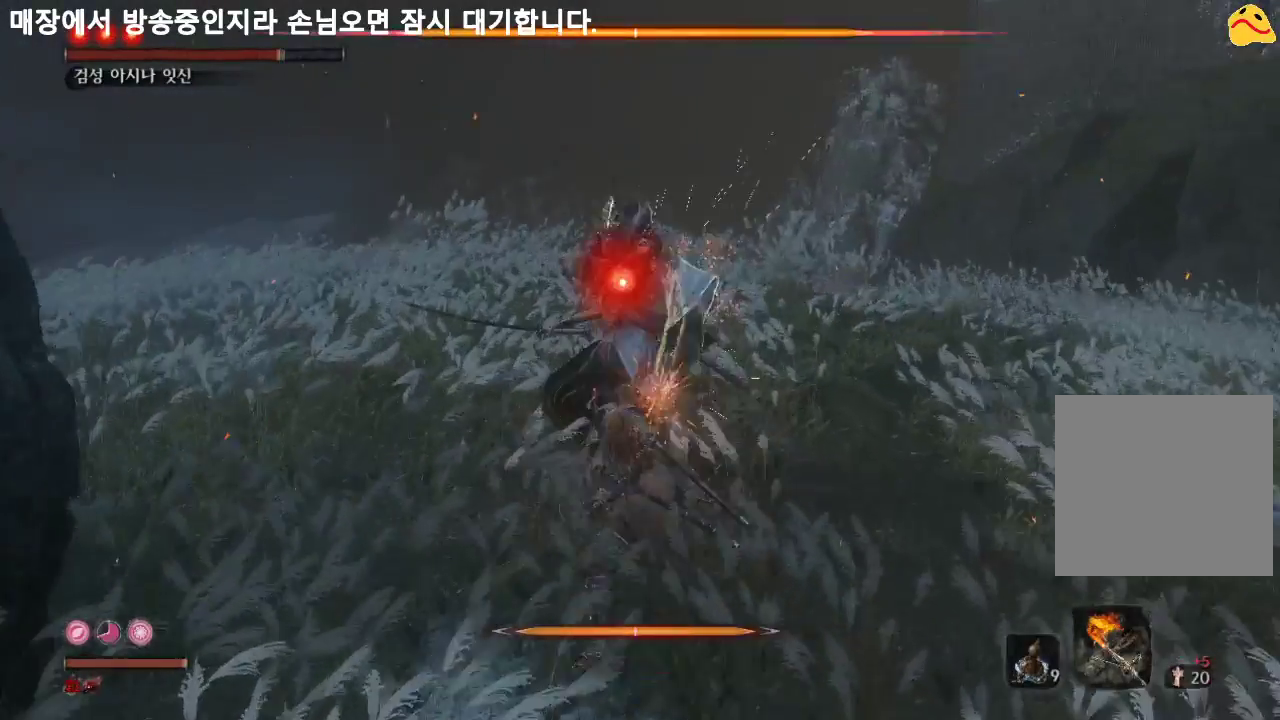
{"buttons": ["R1"], "left_stick": "center", "right_stick": "center", "events": [[33, "R1", "up"], [167, "R1", "down"], [233, "R1", "up"], [333, "R1", "down"], [400, "R1", "up"], [500, "R1", "down"]]}
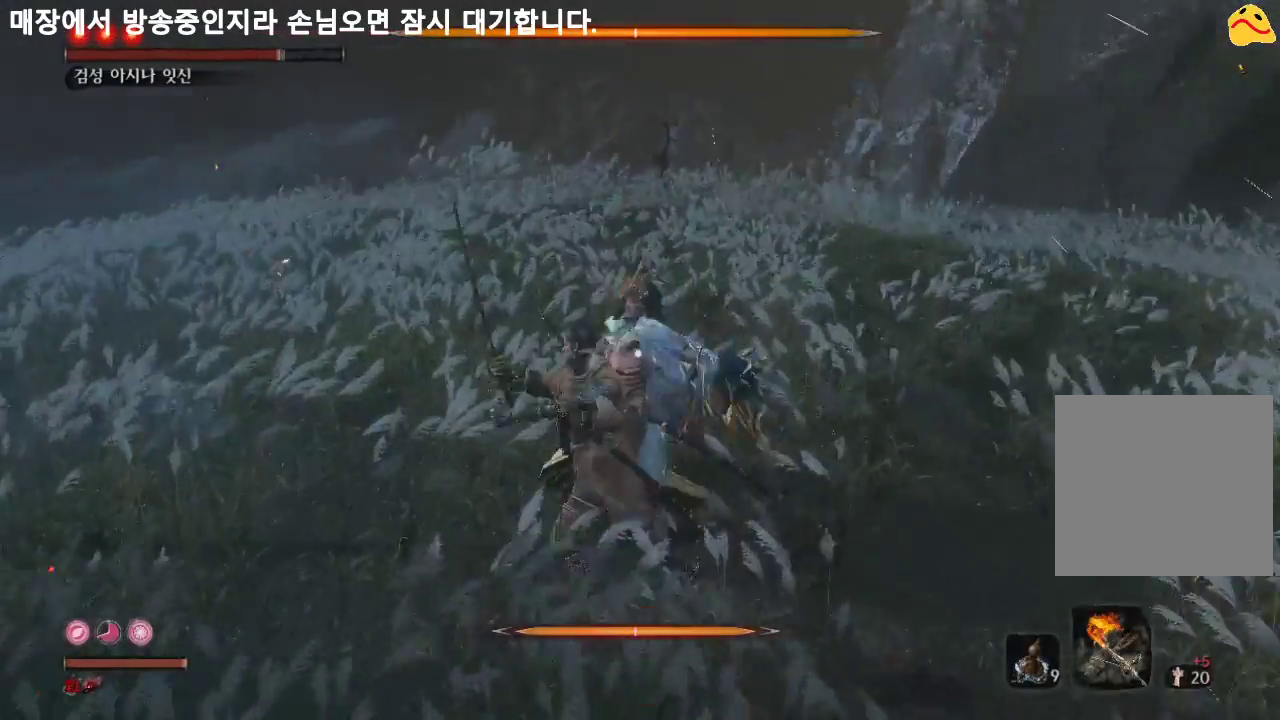
{"buttons": [], "left_stick": "center", "right_stick": "center", "events": [[100, "R1", "up"]]}
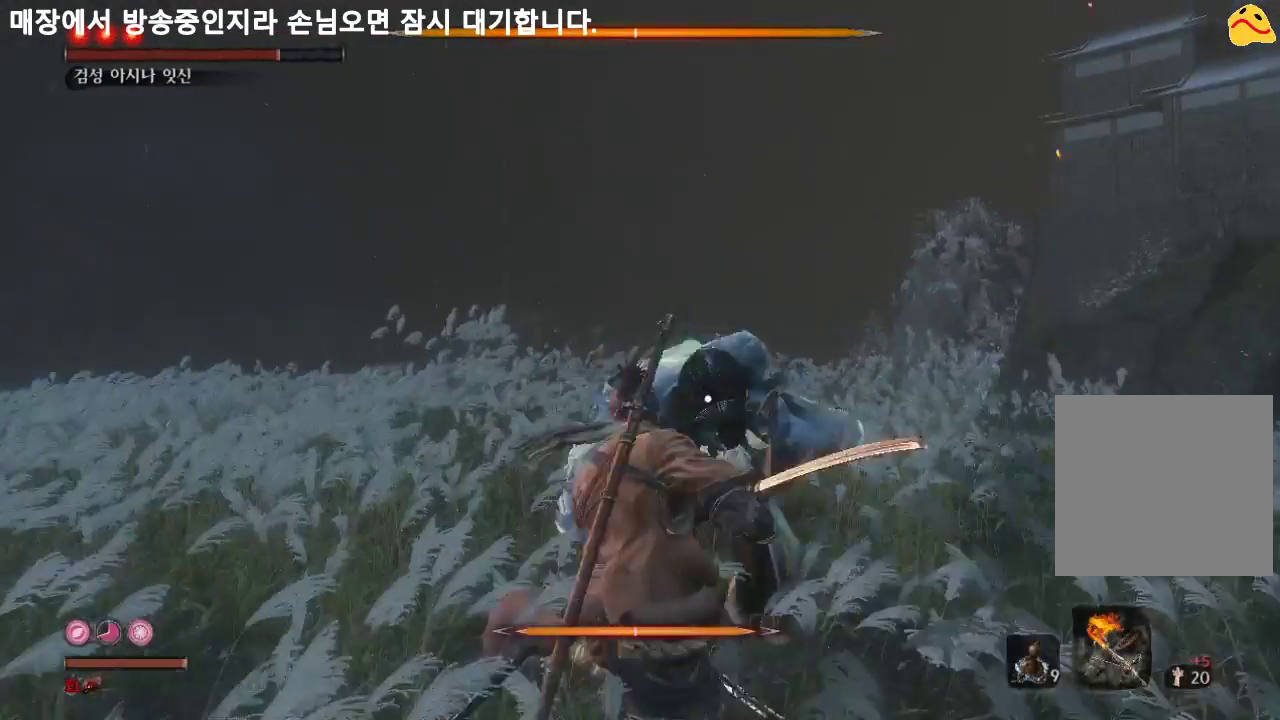
{"buttons": [], "left_stick": "center", "right_stick": "center", "events": []}
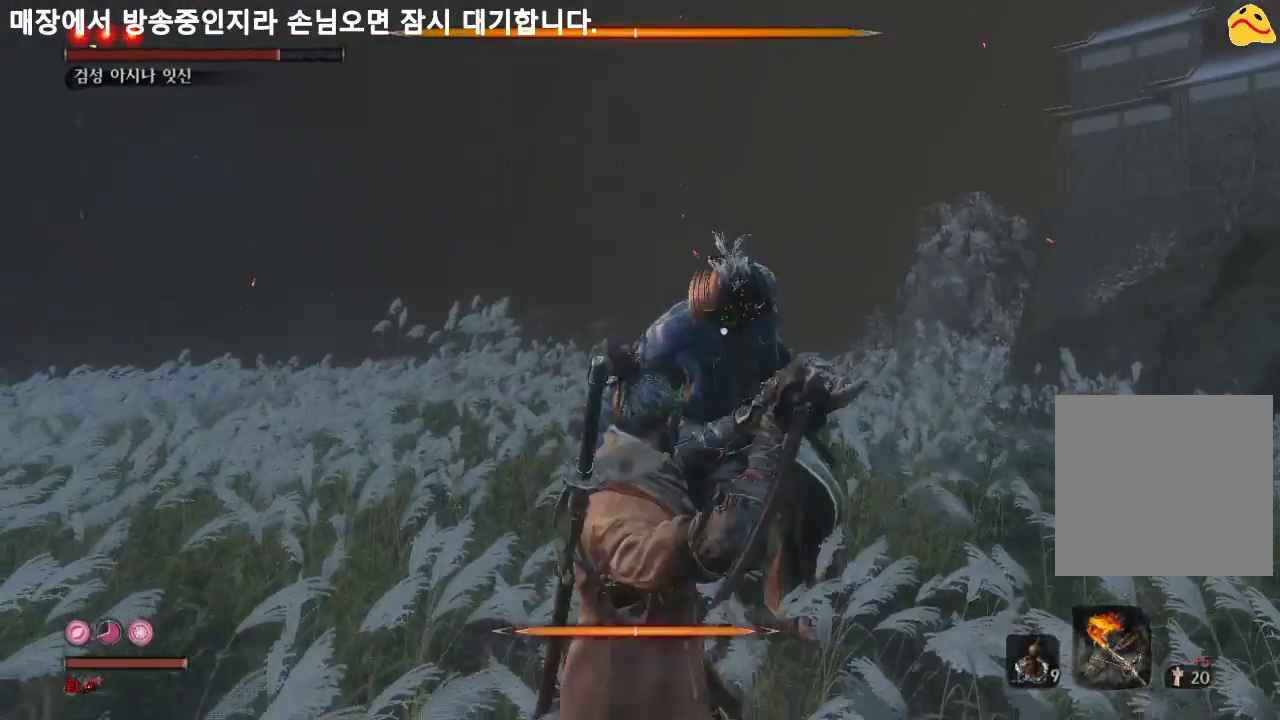
{"buttons": [], "left_stick": "center", "right_stick": "center", "events": []}
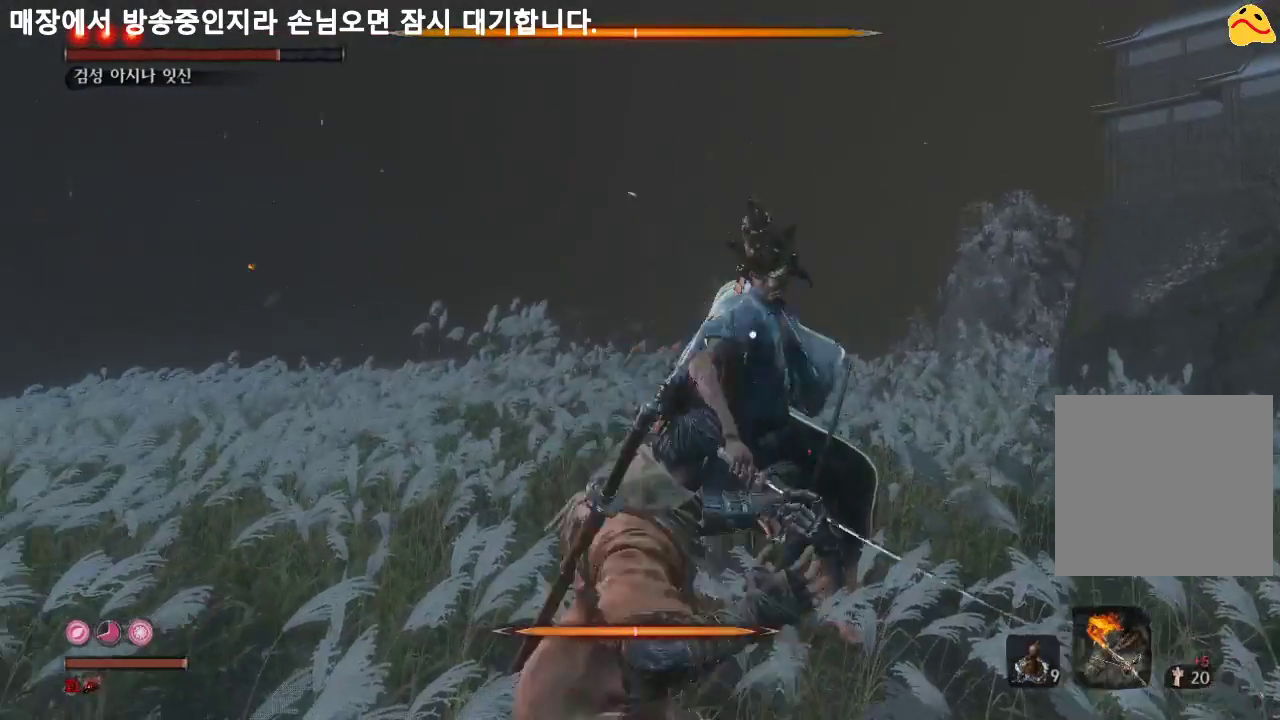
{"buttons": [], "left_stick": "center", "right_stick": "center", "events": []}
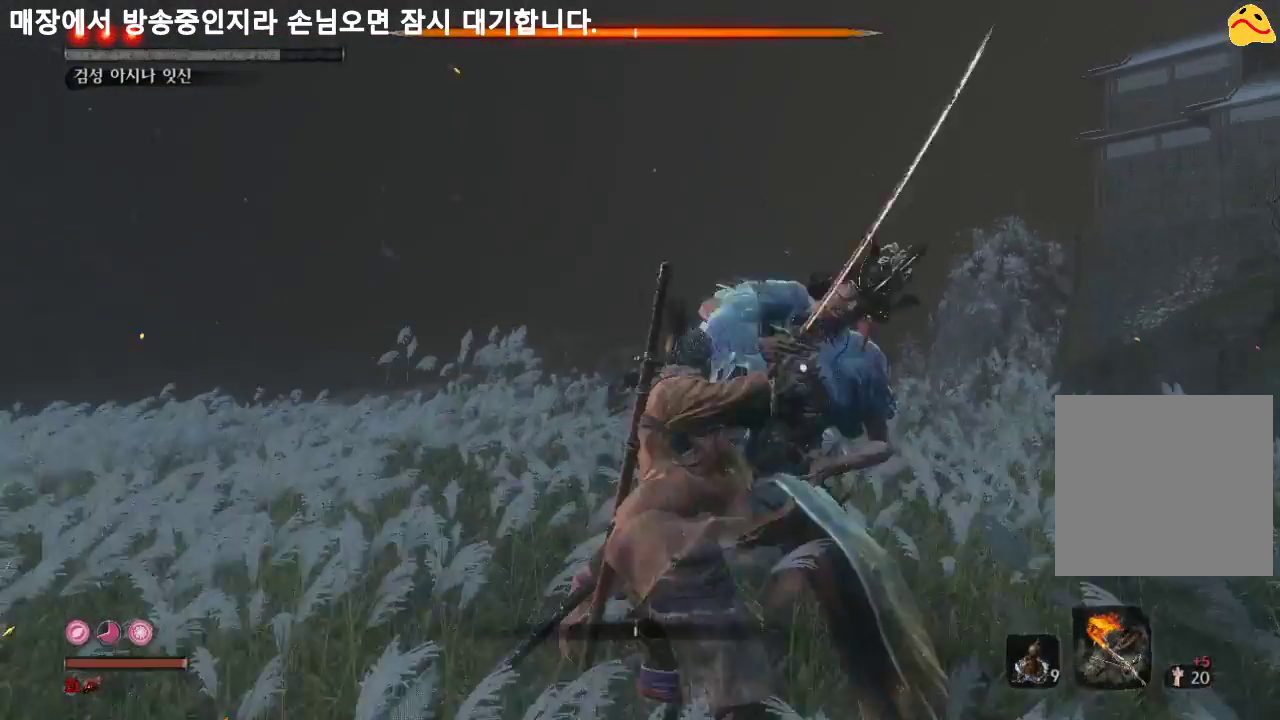
{"buttons": [], "left_stick": "center", "right_stick": "center", "events": []}
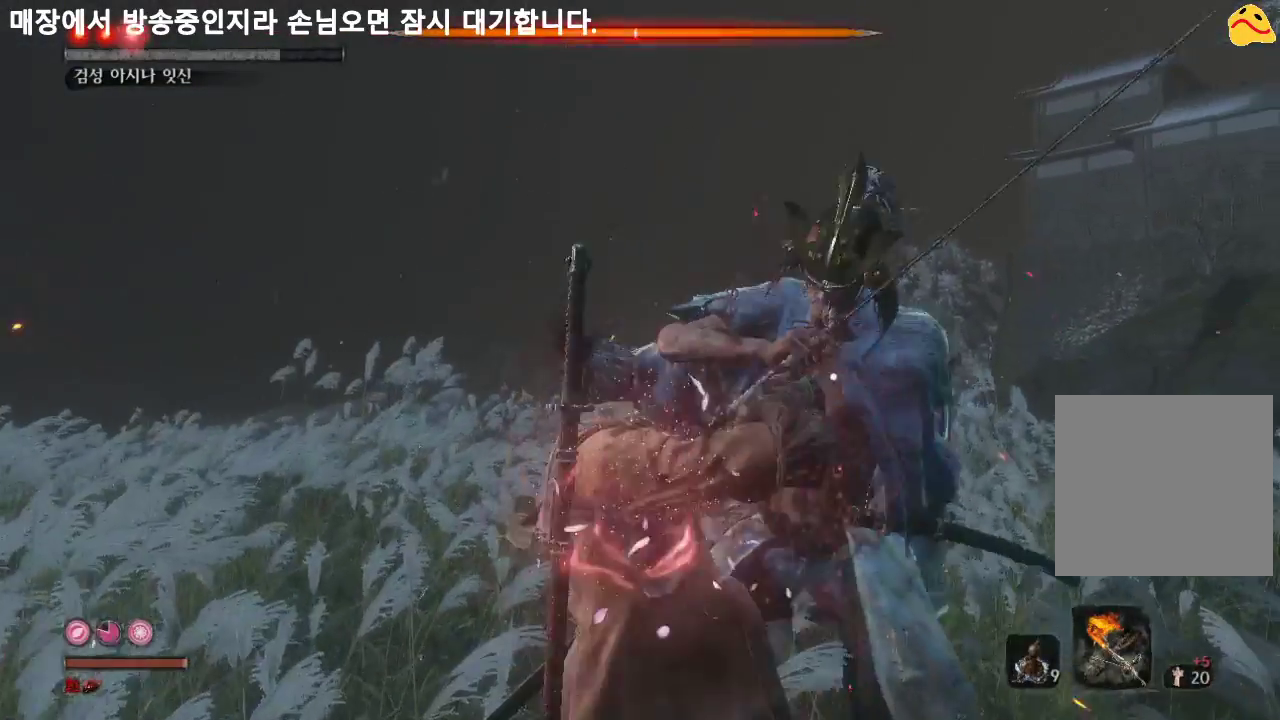
{"buttons": [], "left_stick": "center", "right_stick": "center", "events": []}
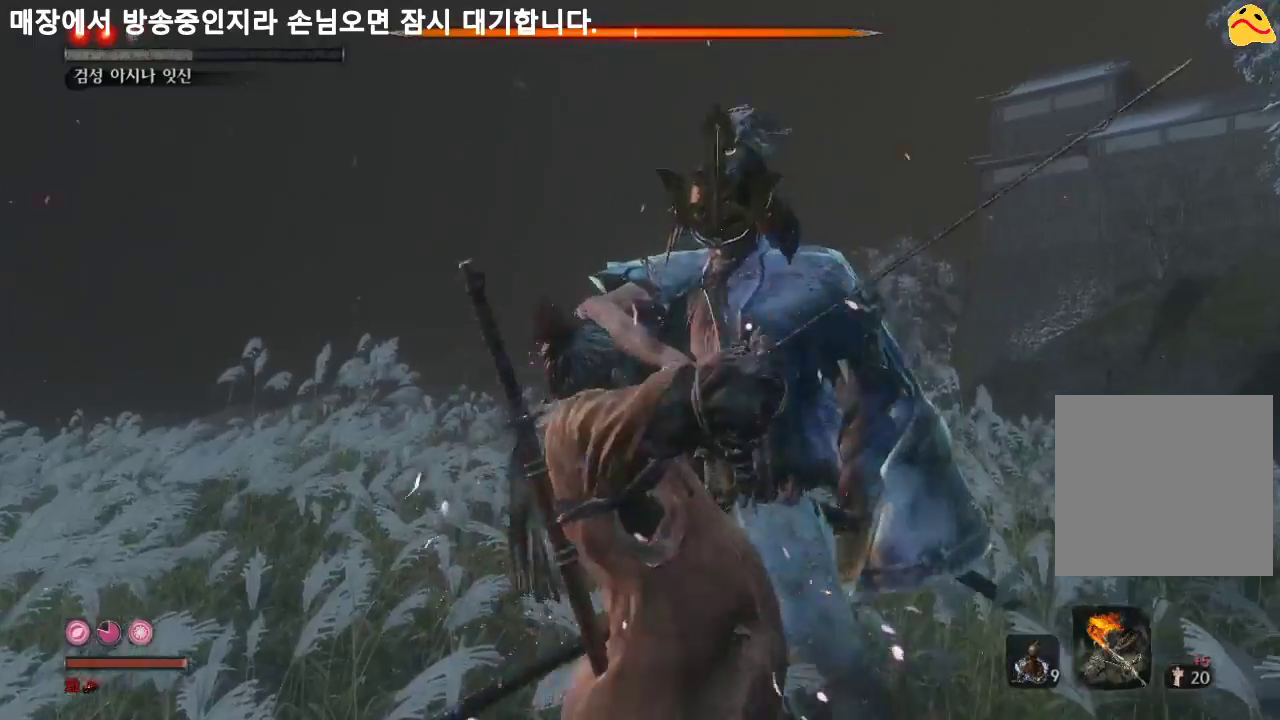
{"buttons": [], "left_stick": "center", "right_stick": "center", "events": []}
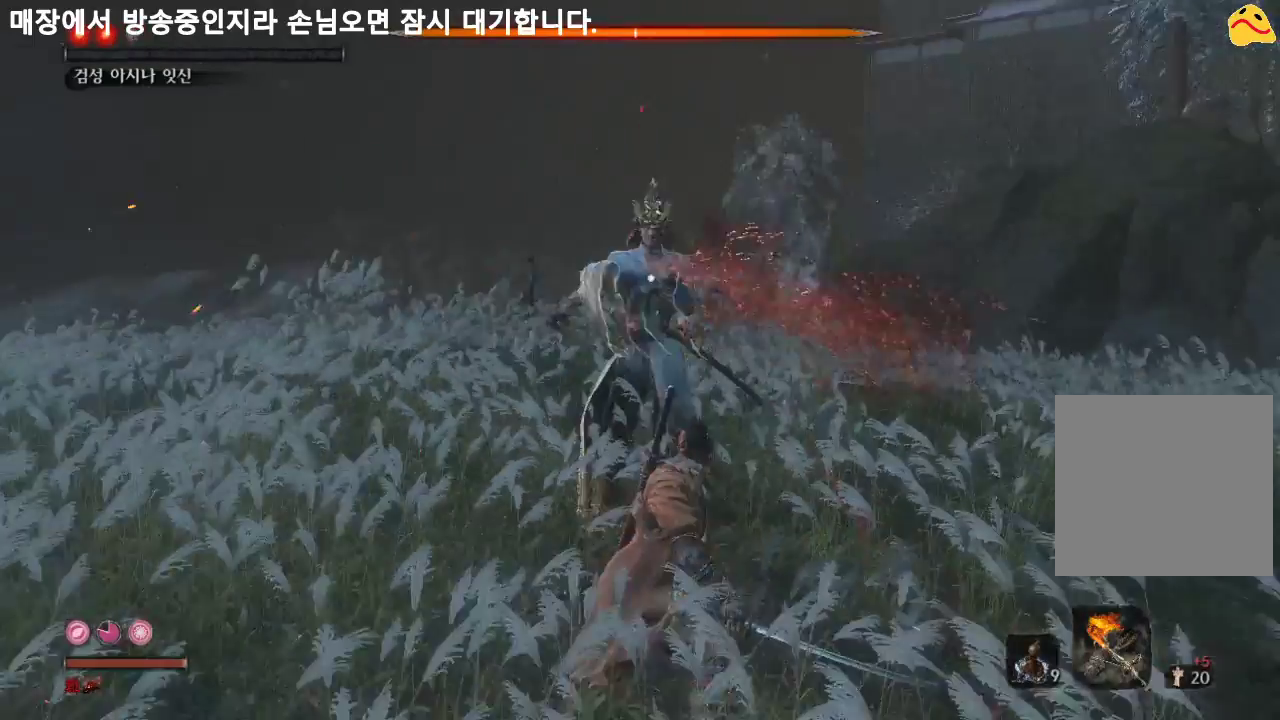
{"buttons": ["R1"], "left_stick": "center", "right_stick": "center", "events": [[433, "R1", "down"]]}
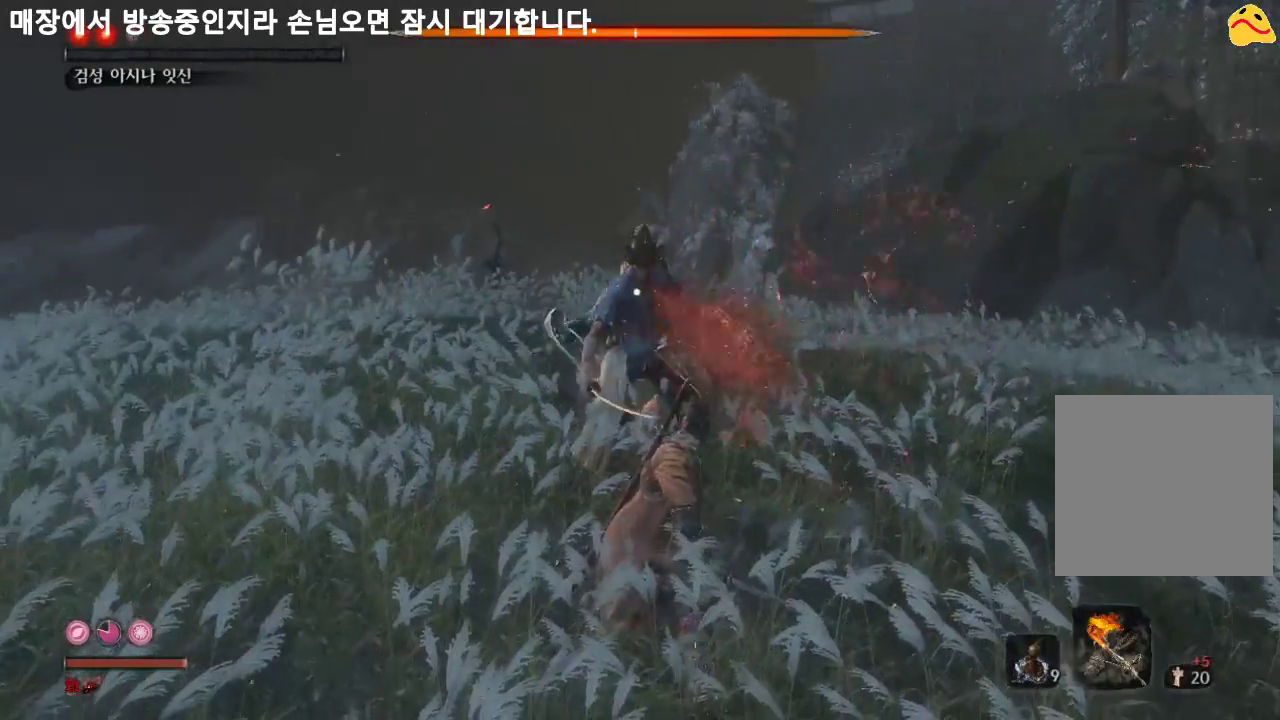
{"buttons": [], "left_stick": "center", "right_stick": "center", "events": [[67, "R1", "up"]]}
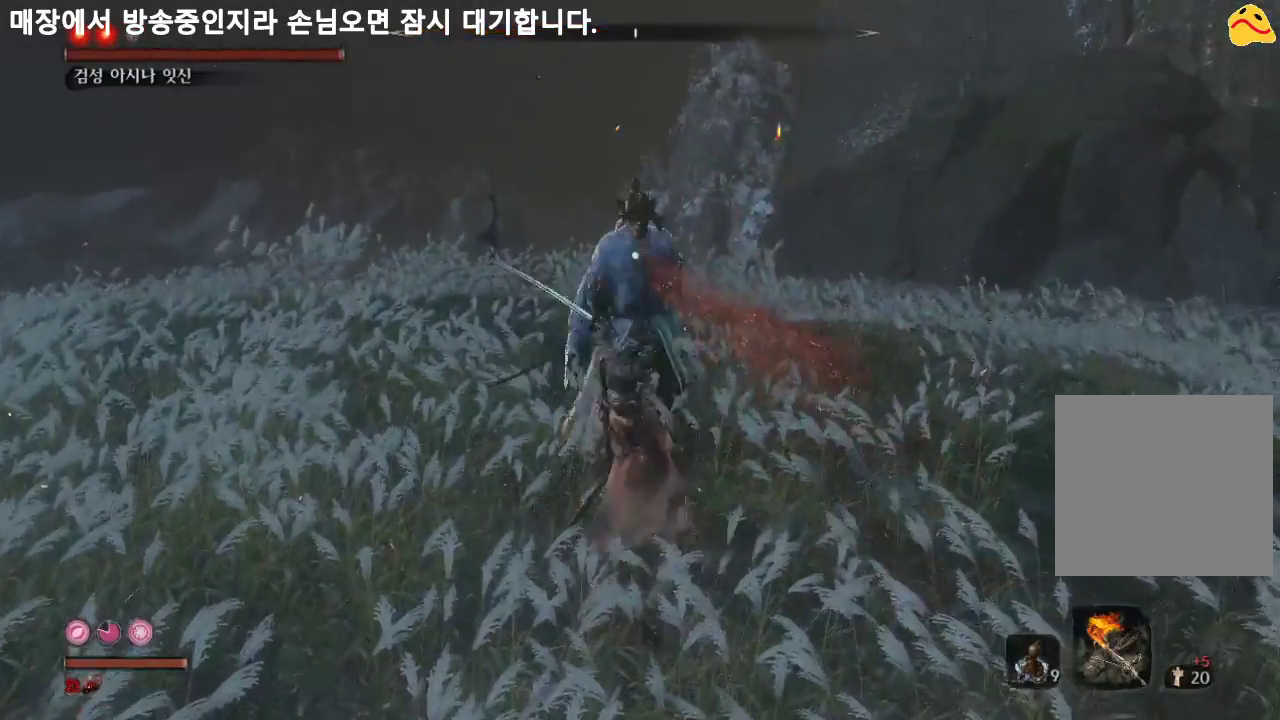
{"buttons": [], "left_stick": "center", "right_stick": "center", "events": [[167, "R1", "down"], [267, "R1", "up"]]}
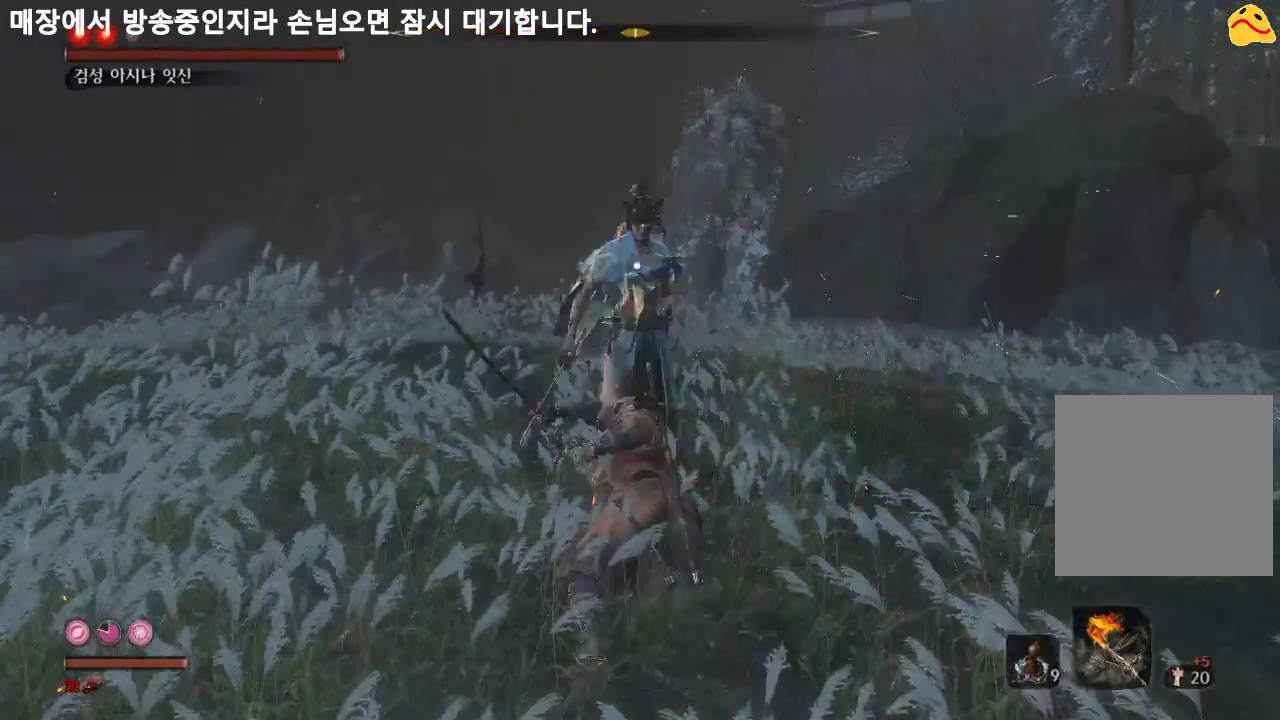
{"buttons": ["R1"], "left_stick": "center", "right_stick": "center", "events": [[200, "R1", "down"], [400, "R1", "up"], [500, "R1", "down"]]}
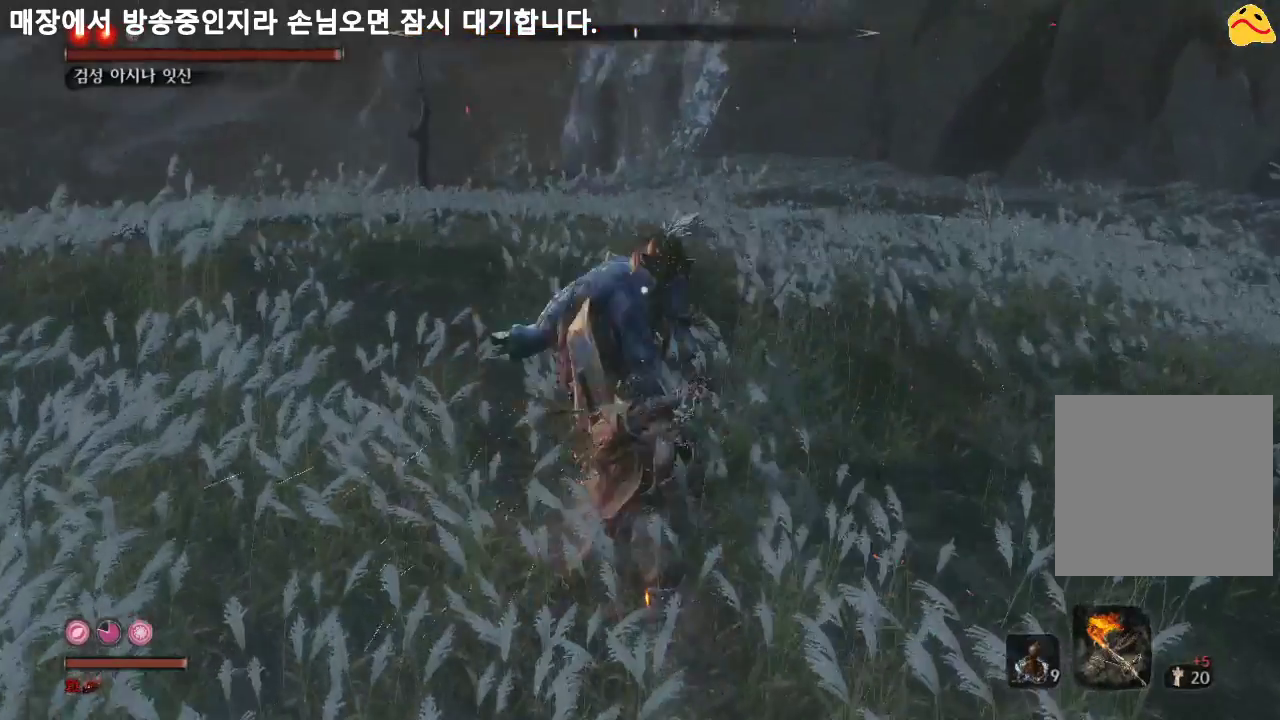
{"buttons": [], "left_stick": "center", "right_stick": "center", "events": [[100, "R1", "up"]]}
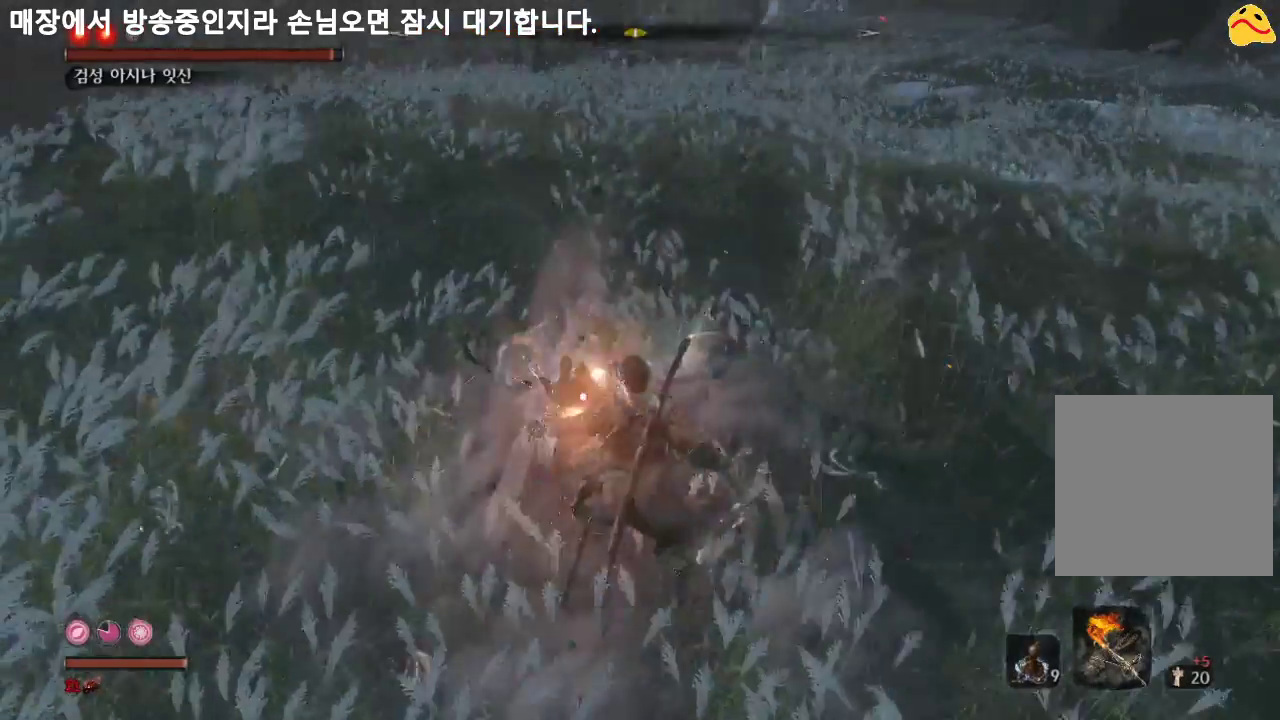
{"buttons": [], "left_stick": "up-right", "right_stick": "center", "events": [[267, "left_stick", "up"], [333, "left_stick", "up-right"], [433, "B", "down"], [500, "B", "up"]]}
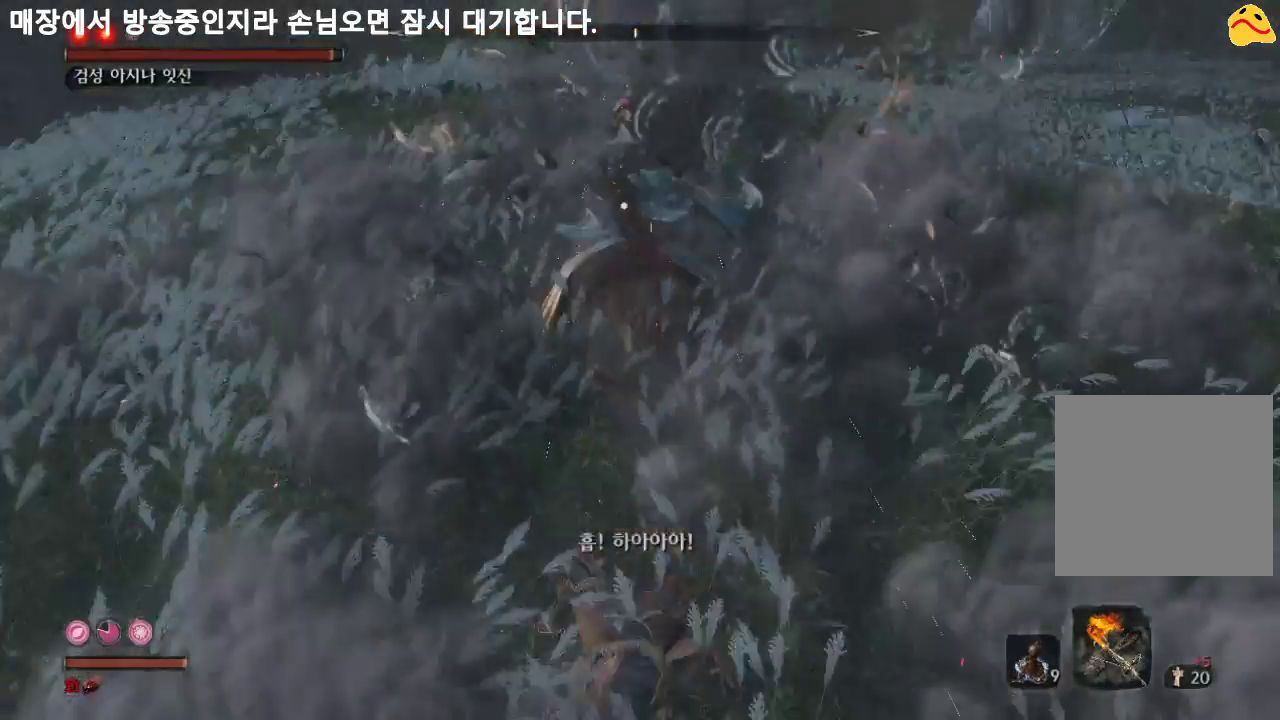
{"buttons": ["B"], "left_stick": "up-right", "right_stick": "center", "events": [[100, "B", "down"], [200, "B", "up"], [267, "B", "down"], [367, "B", "up"], [467, "B", "down"]]}
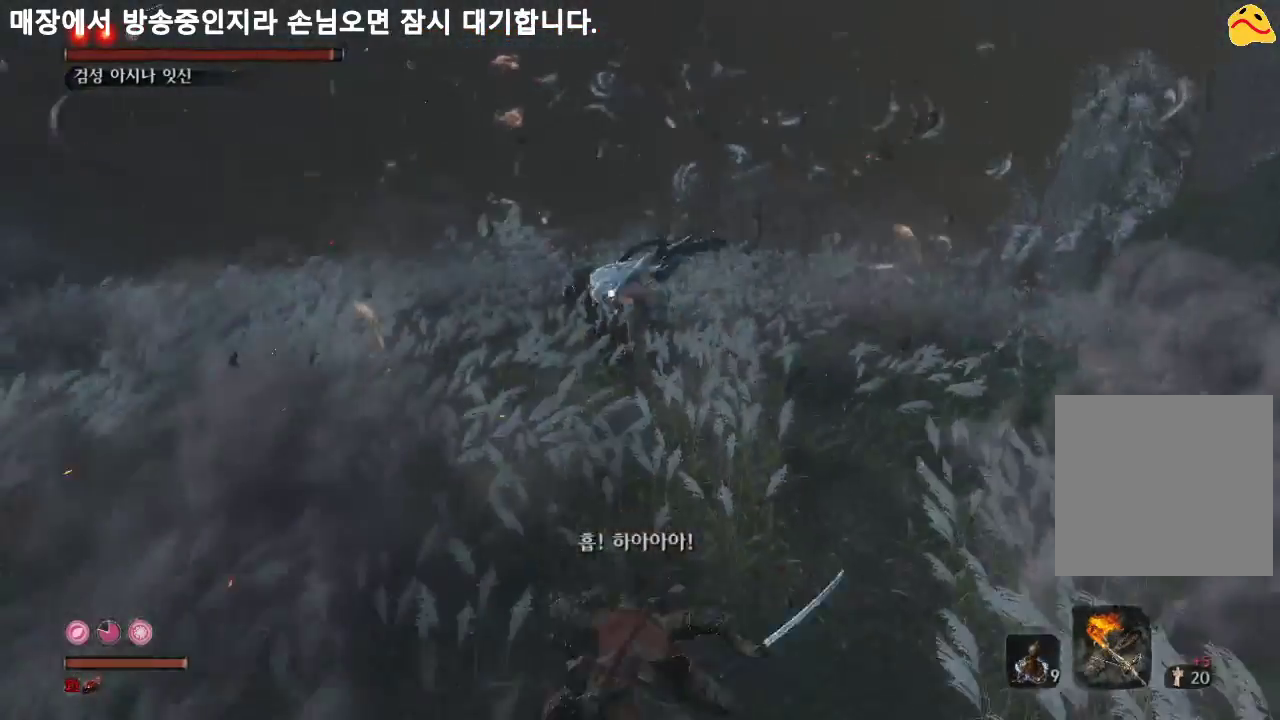
{"buttons": [], "left_stick": "up-right", "right_stick": "center", "events": [[67, "B", "up"], [167, "B", "down"], [300, "B", "up"]]}
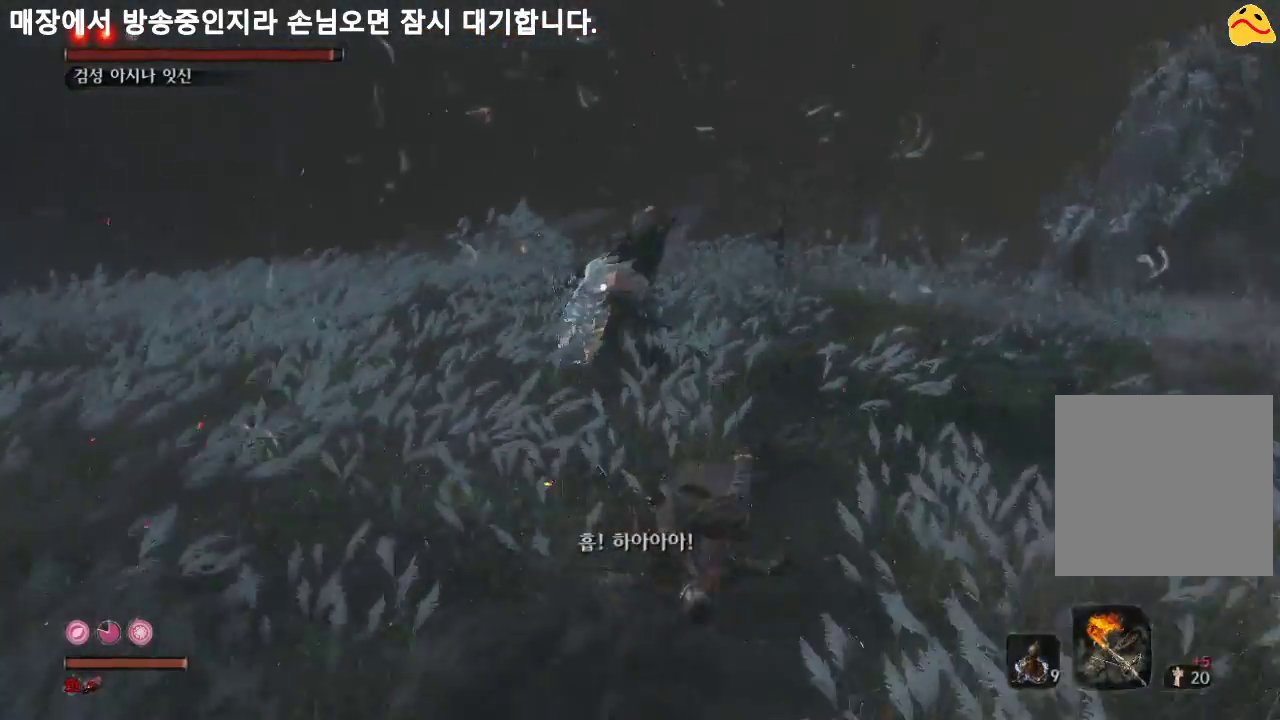
{"buttons": [], "left_stick": "up-right", "right_stick": "center", "events": [[267, "B", "down"], [400, "B", "up"]]}
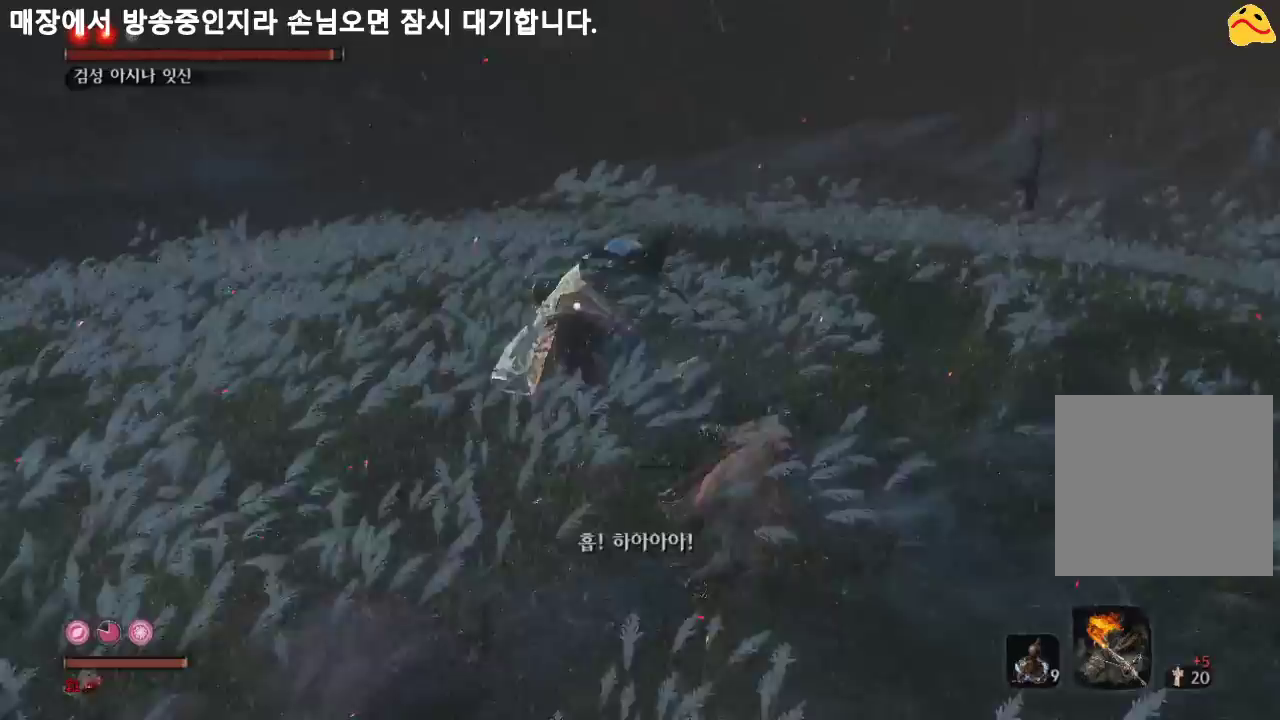
{"buttons": [], "left_stick": "up-right", "right_stick": "center", "events": []}
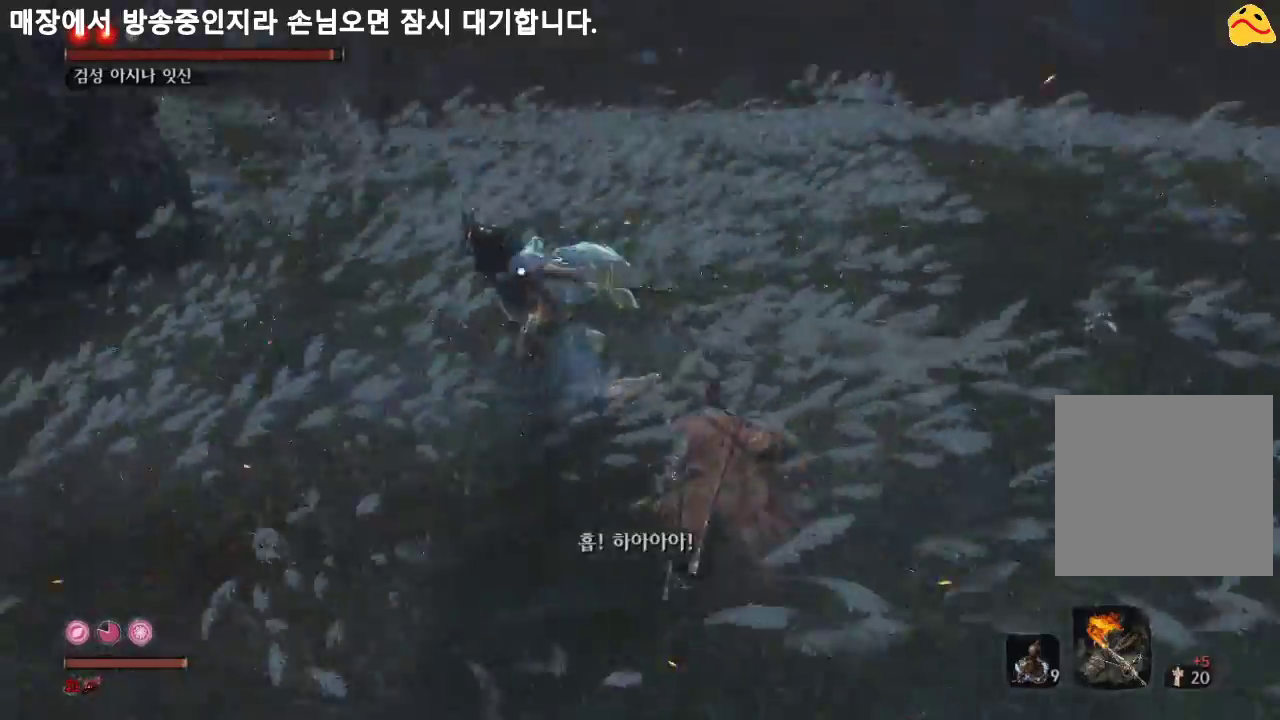
{"buttons": [], "left_stick": "center", "right_stick": "center", "events": [[133, "R2", "down"], [300, "R2", "up"], [333, "left_stick", "center"]]}
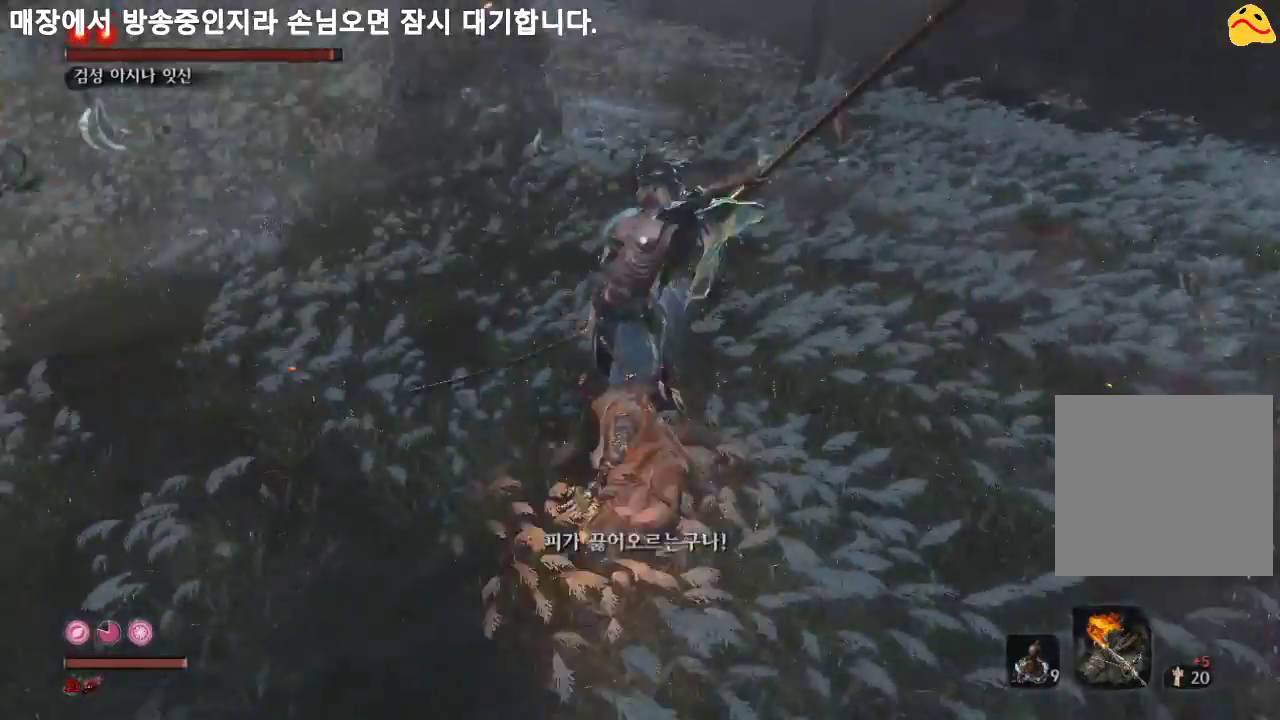
{"buttons": ["R1"], "left_stick": "center", "right_stick": "center", "events": [[500, "R1", "down"]]}
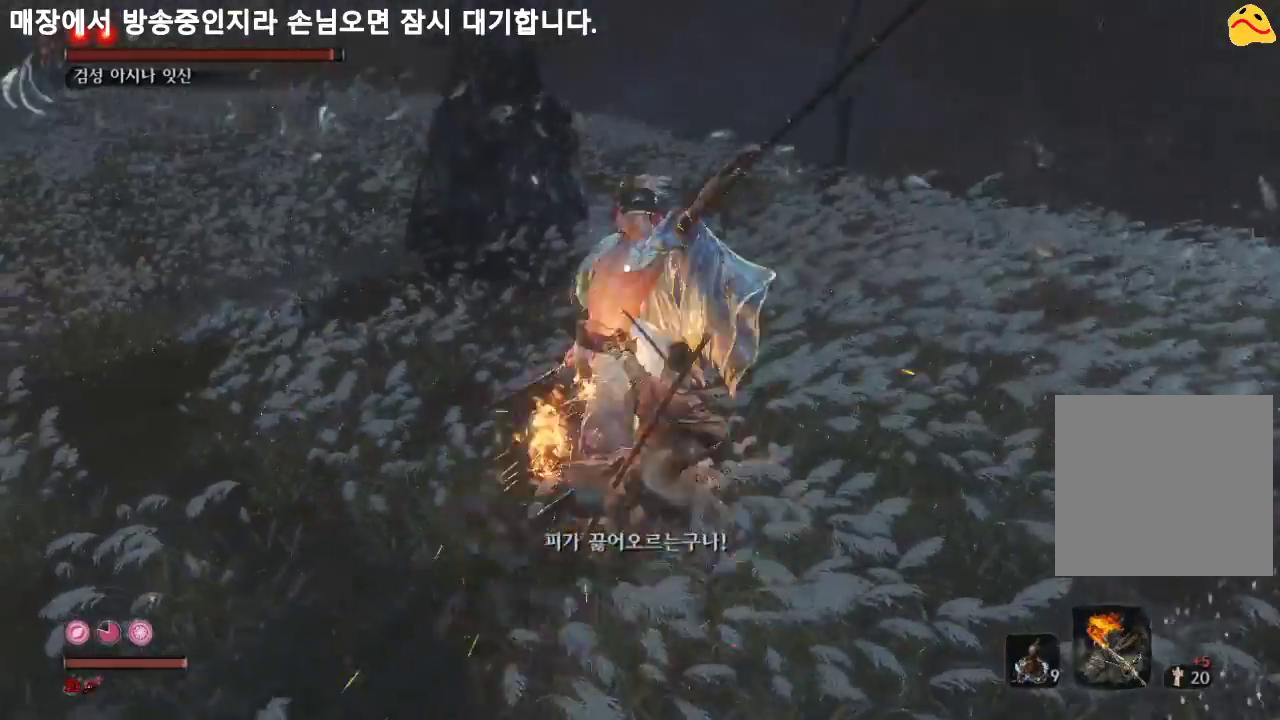
{"buttons": [], "left_stick": "center", "right_stick": "center", "events": [[167, "R1", "up"]]}
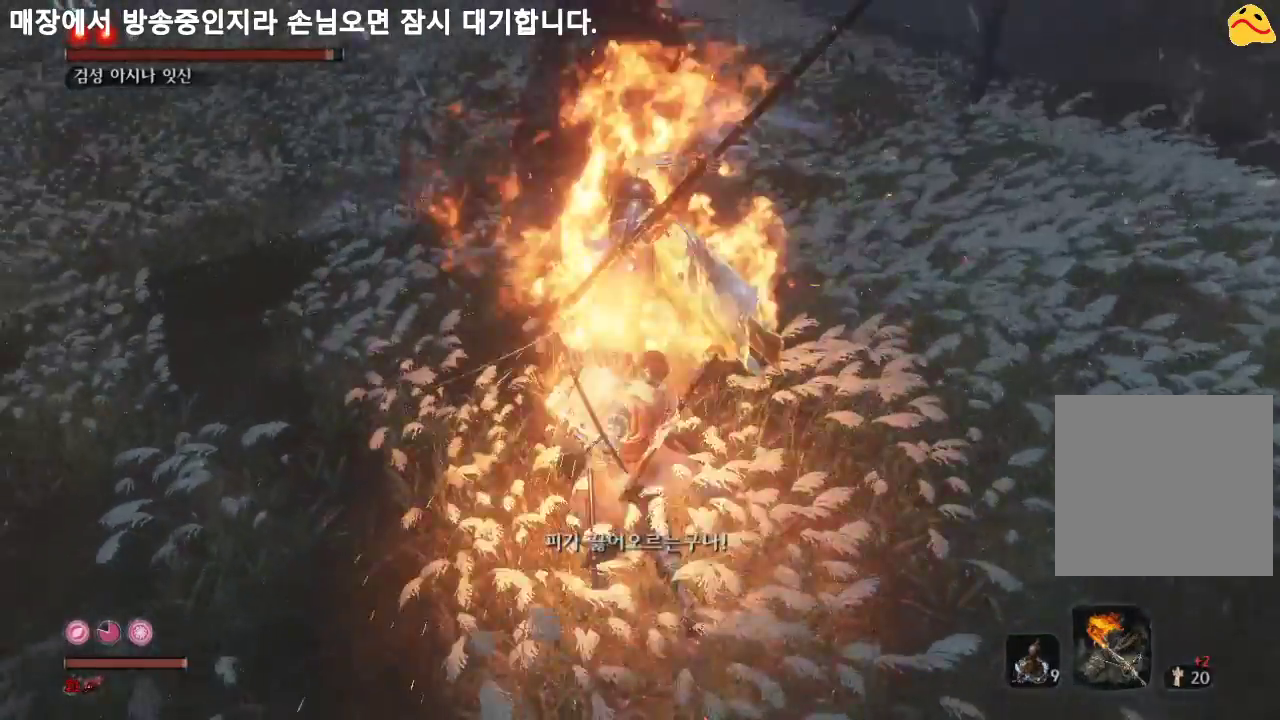
{"buttons": [], "left_stick": "center", "right_stick": "center", "events": [[267, "R1", "down"], [467, "R1", "up"]]}
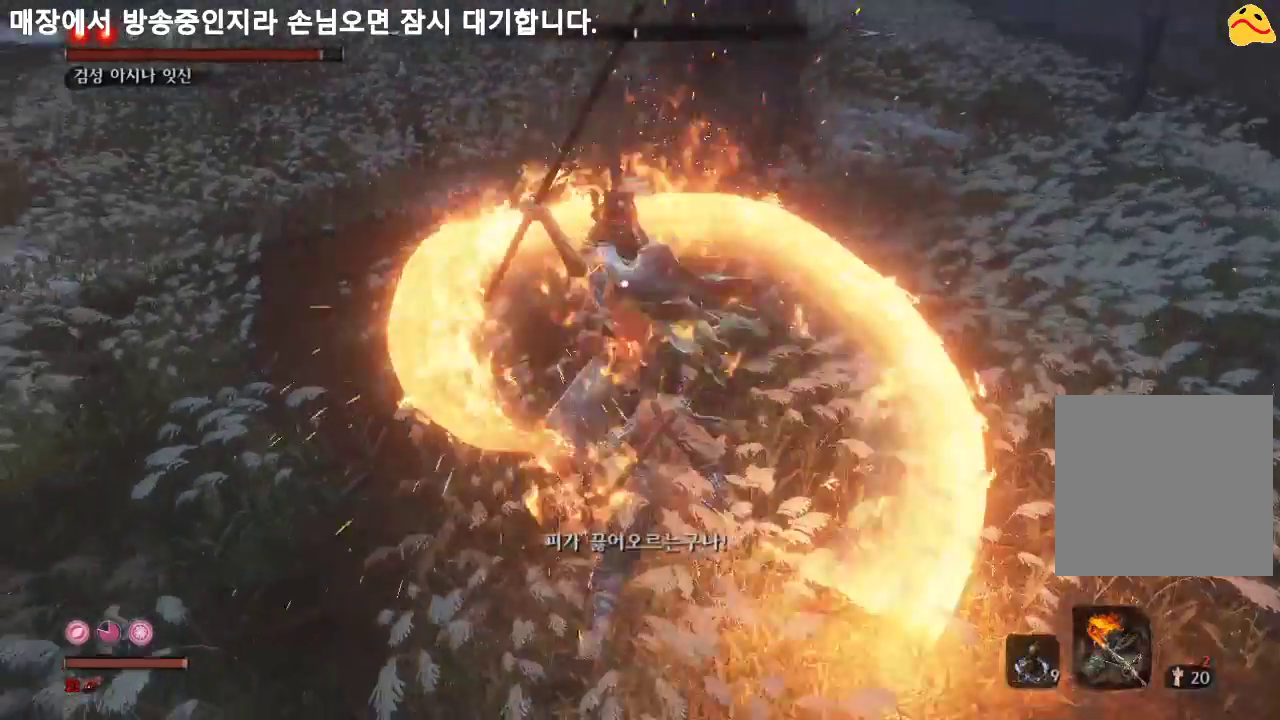
{"buttons": [], "left_stick": "center", "right_stick": "center", "events": []}
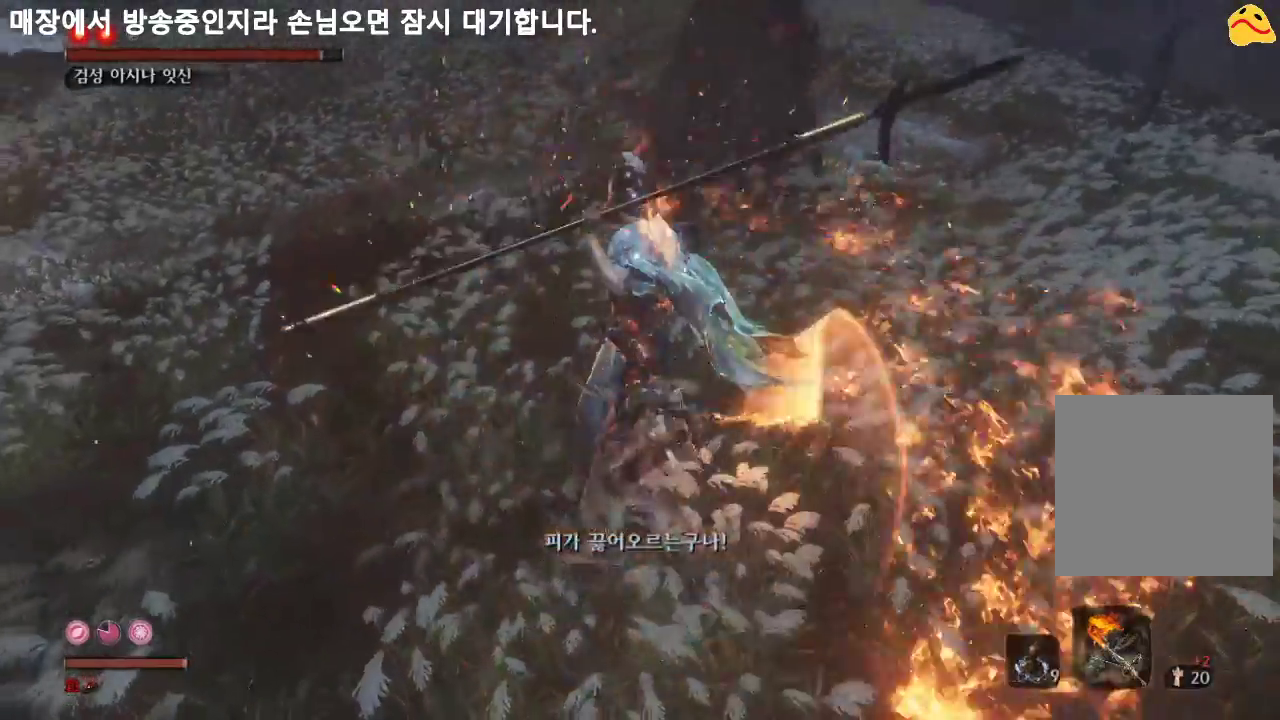
{"buttons": [], "left_stick": "center", "right_stick": "center", "events": [[233, "R1", "down"], [333, "R1", "up"], [467, "R1", "down"], [500, "R1", "up"]]}
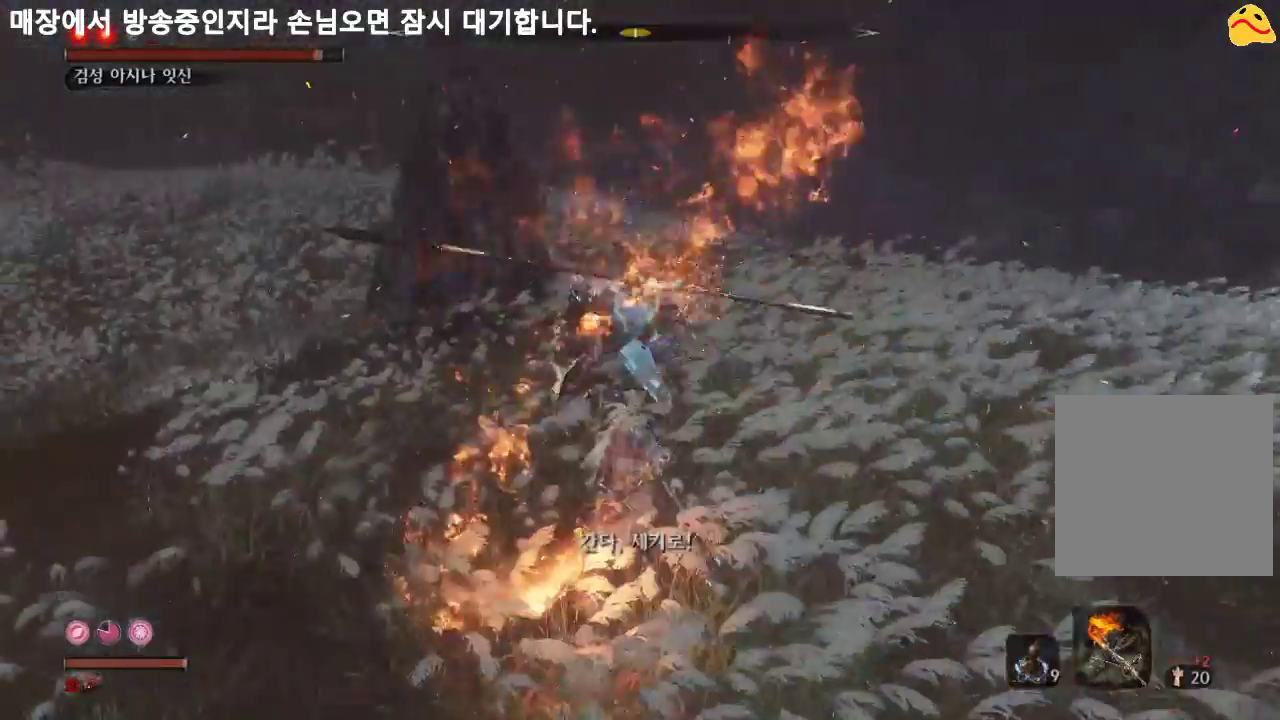
{"buttons": [], "left_stick": "center", "right_stick": "center", "events": []}
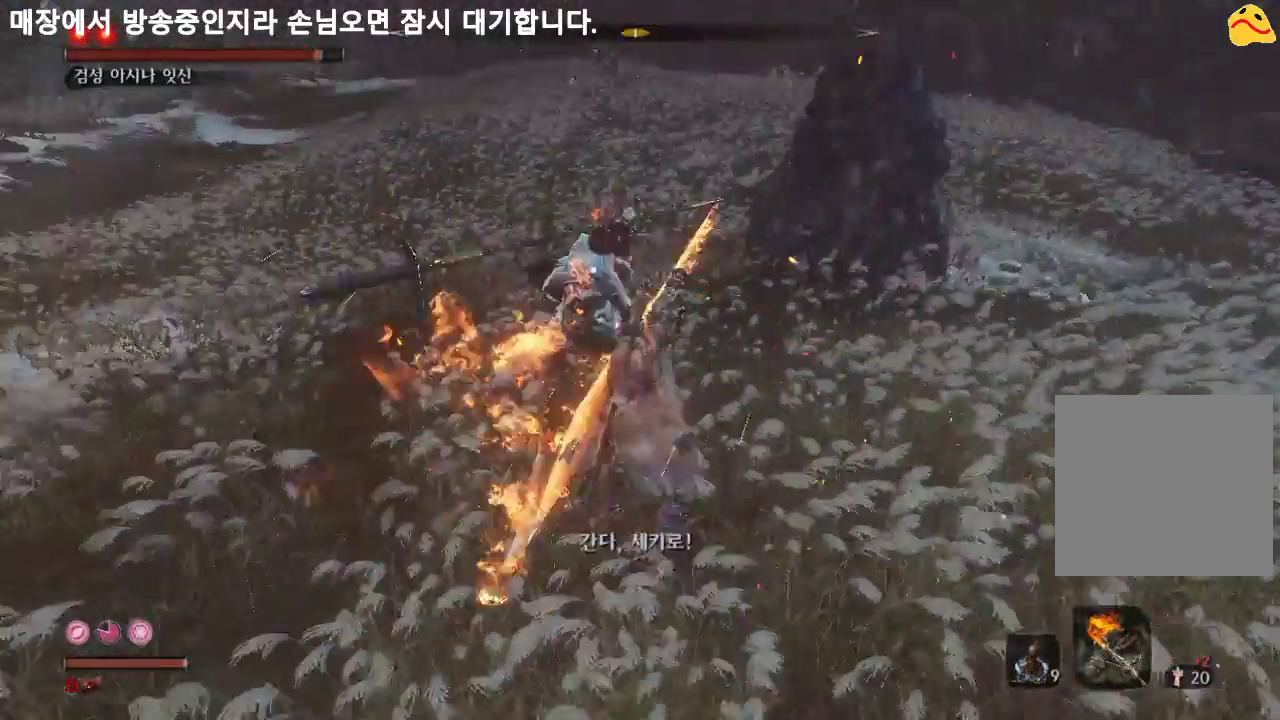
{"buttons": [], "left_stick": "center", "right_stick": "center", "events": []}
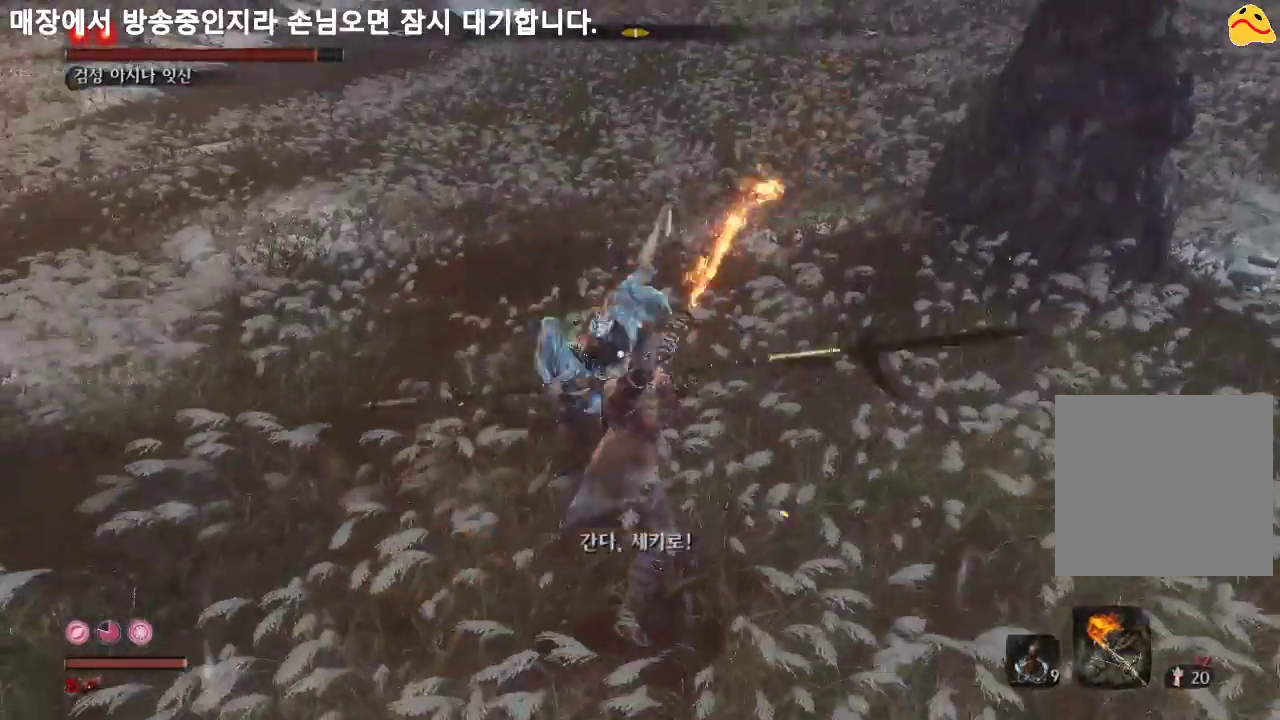
{"buttons": [], "left_stick": "center", "right_stick": "center", "events": [[33, "L1", "down"], [167, "L1", "up"], [200, "L1", "down"], [300, "L1", "up"], [433, "L1", "down"], [467, "L1", "up"]]}
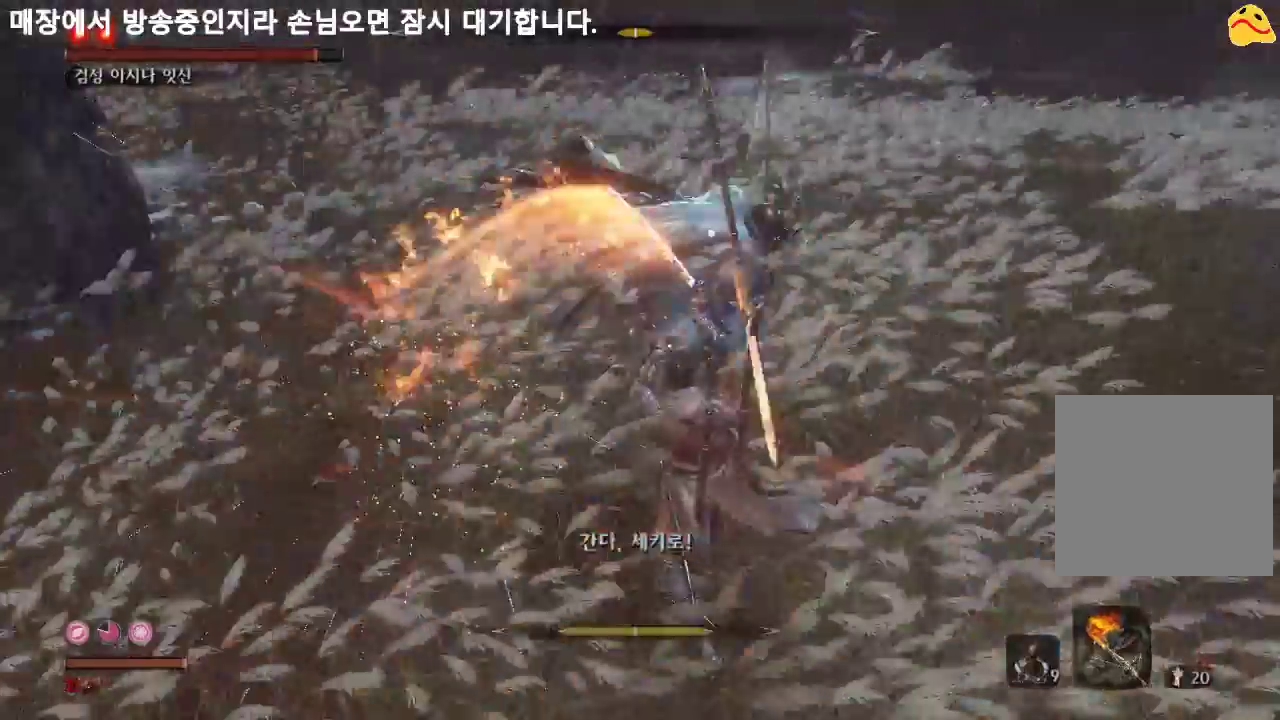
{"buttons": ["B"], "left_stick": "down", "right_stick": "center", "events": [[100, "left_stick", "down"], [267, "B", "down"]]}
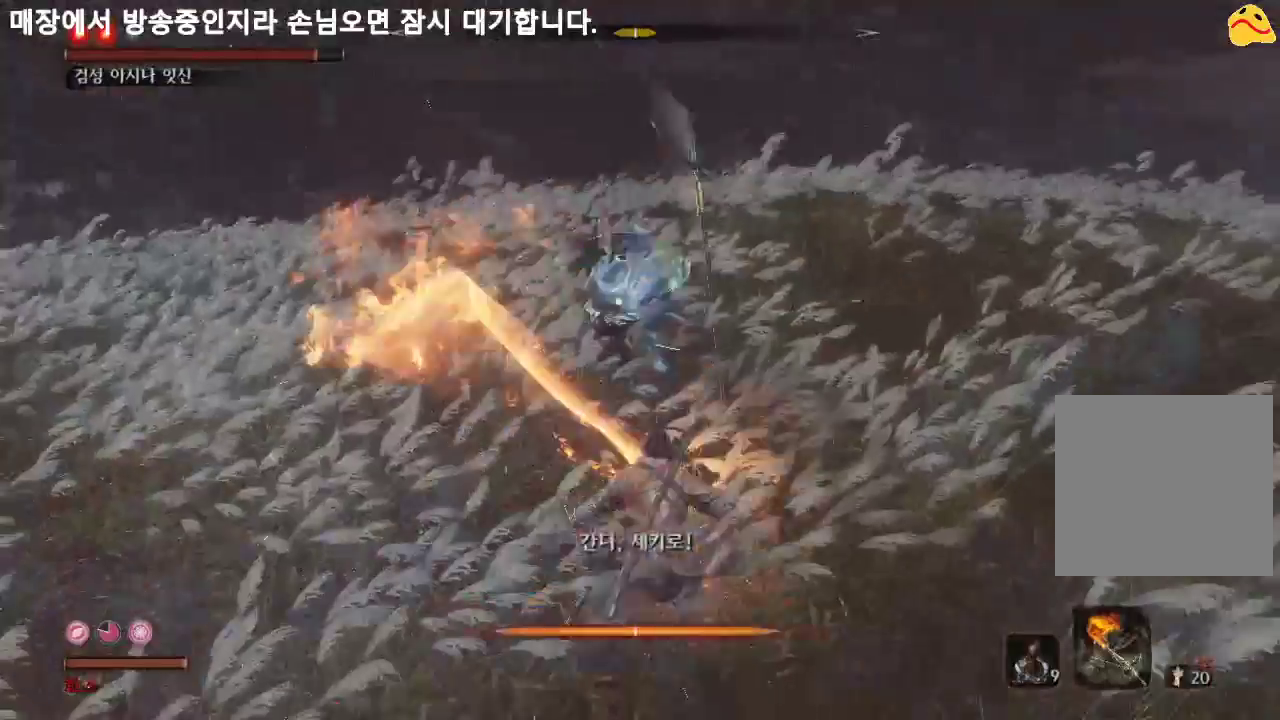
{"buttons": [], "left_stick": "center", "right_stick": "center", "events": [[333, "B", "up"], [500, "left_stick", "center"]]}